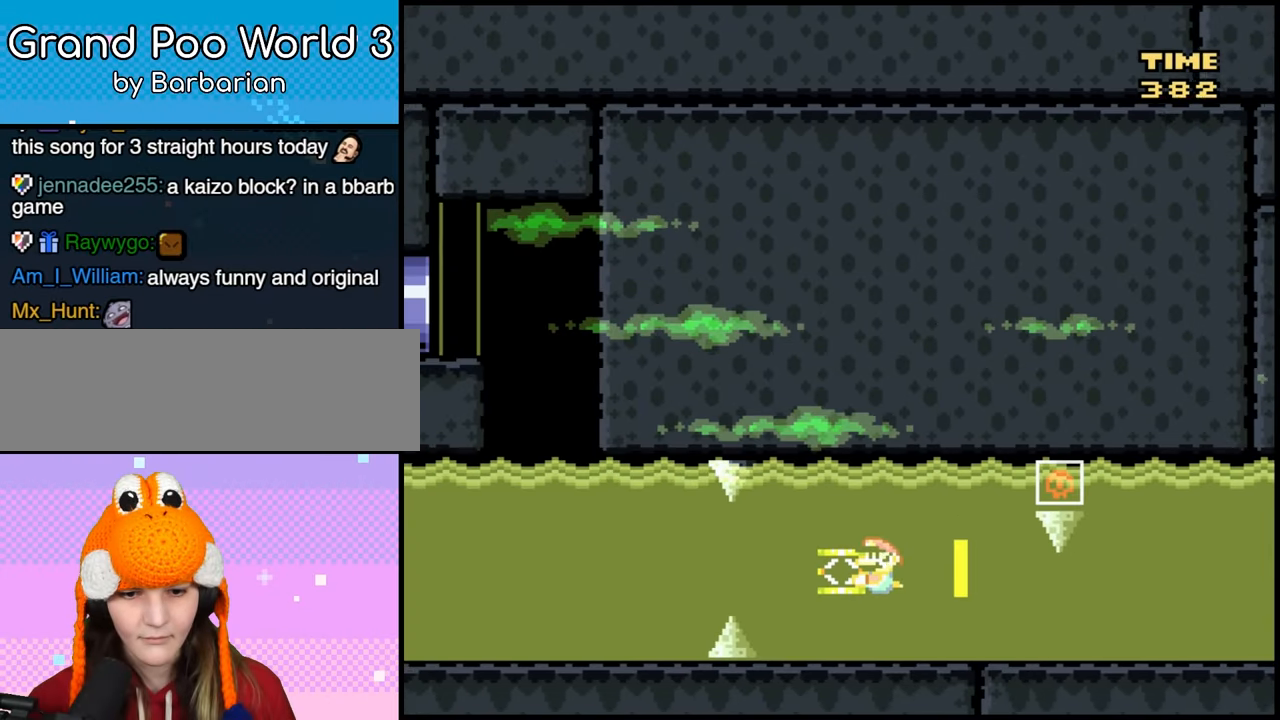
Gameplay with a controller (Nintendo layout); each line is a JSON object with the inputs held at the frame after it. "events" lists button and stick changes between this image and that frame as [ms after this image, input, new state], when the widget could be followed in between. Not read: A B L3 R1 R3 Y.
{"buttons": ["DPAD_LEFT"], "events": [[167, "DPAD_DOWN", "down"], [217, "DPAD_DOWN", "up"]]}
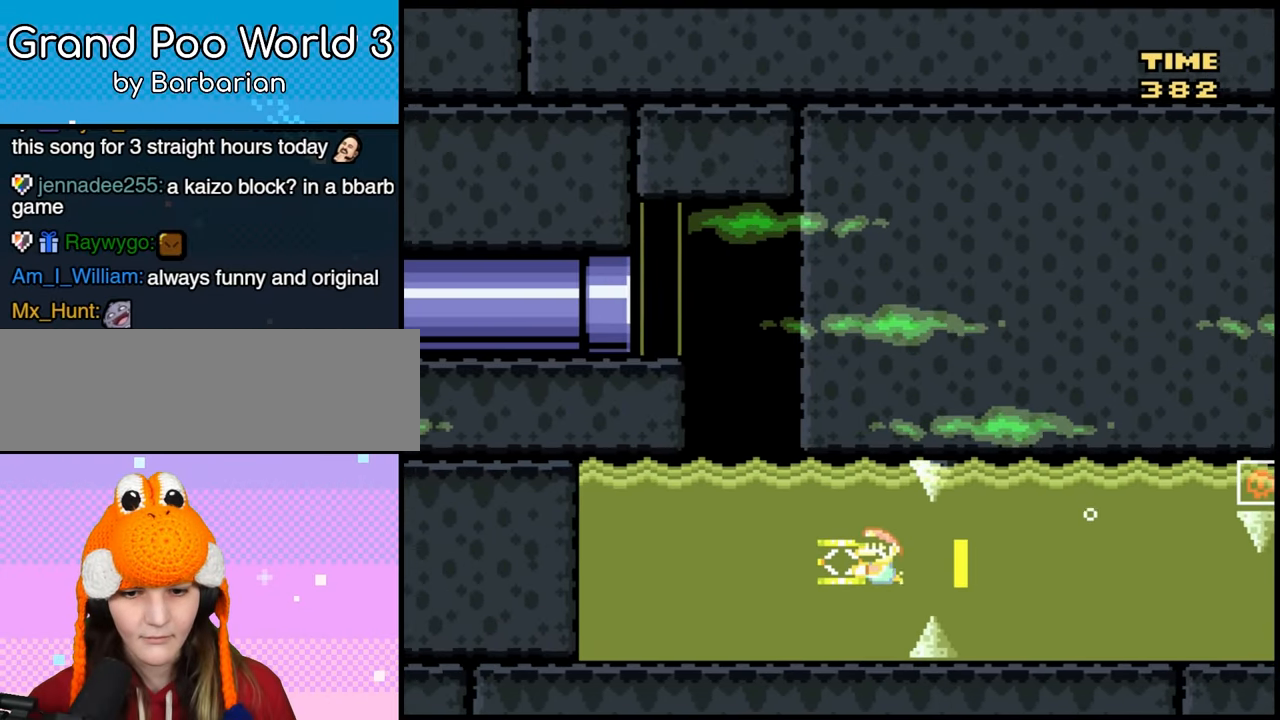
{"buttons": ["DPAD_RIGHT"], "events": [[33, "DPAD_LEFT", "up"], [333, "DPAD_RIGHT", "down"]]}
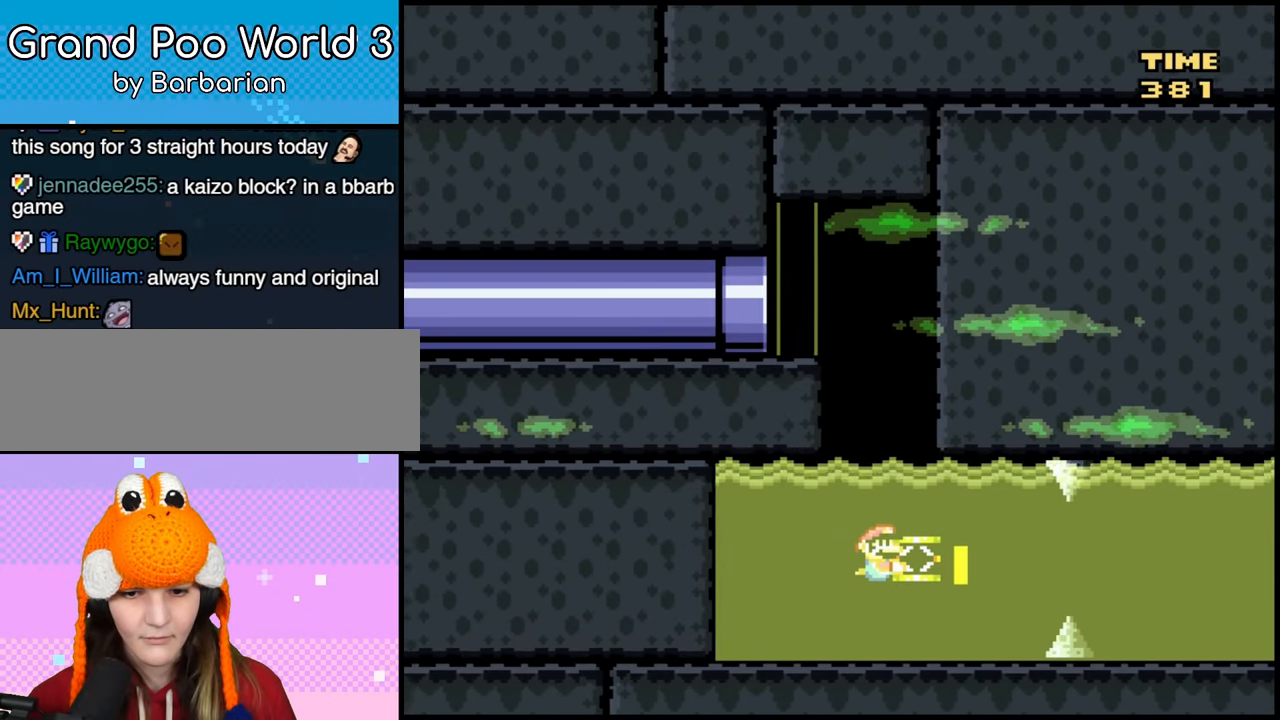
{"buttons": ["DPAD_UP", "DPAD_LEFT"], "events": [[83, "DPAD_RIGHT", "up"], [117, "DPAD_LEFT", "down"], [267, "DPAD_LEFT", "up"], [283, "DPAD_RIGHT", "down"], [383, "DPAD_UP", "down"], [400, "DPAD_RIGHT", "up"], [417, "DPAD_LEFT", "down"]]}
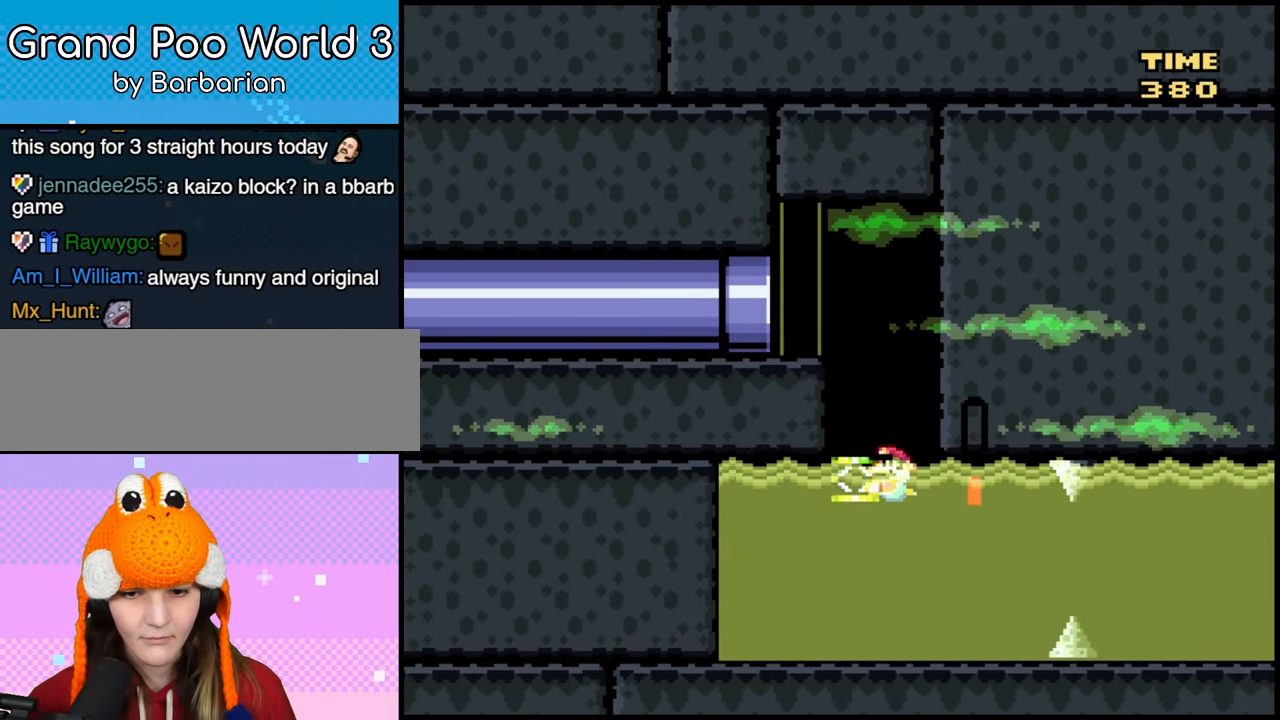
{"buttons": ["DPAD_LEFT"], "events": [[50, "DPAD_LEFT", "up"], [67, "DPAD_RIGHT", "down"], [200, "DPAD_RIGHT", "up"], [217, "DPAD_LEFT", "down"], [300, "DPAD_UP", "up"]]}
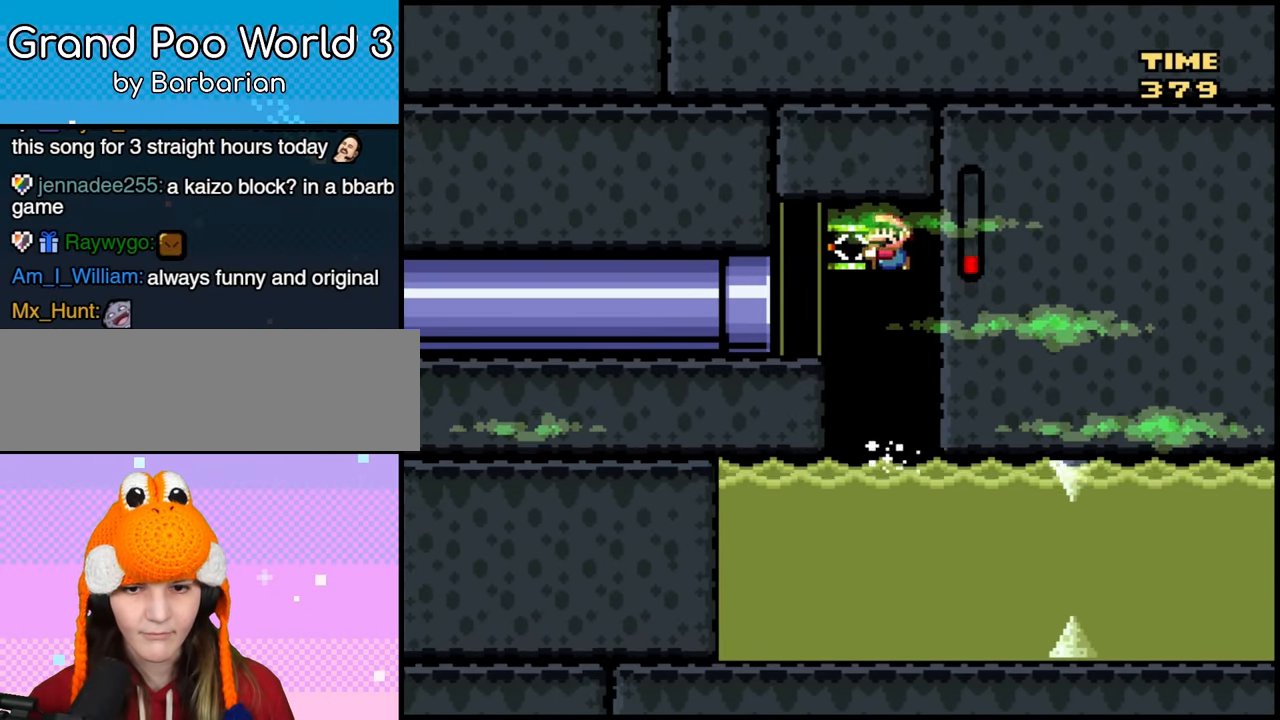
{"buttons": ["DPAD_LEFT"], "events": []}
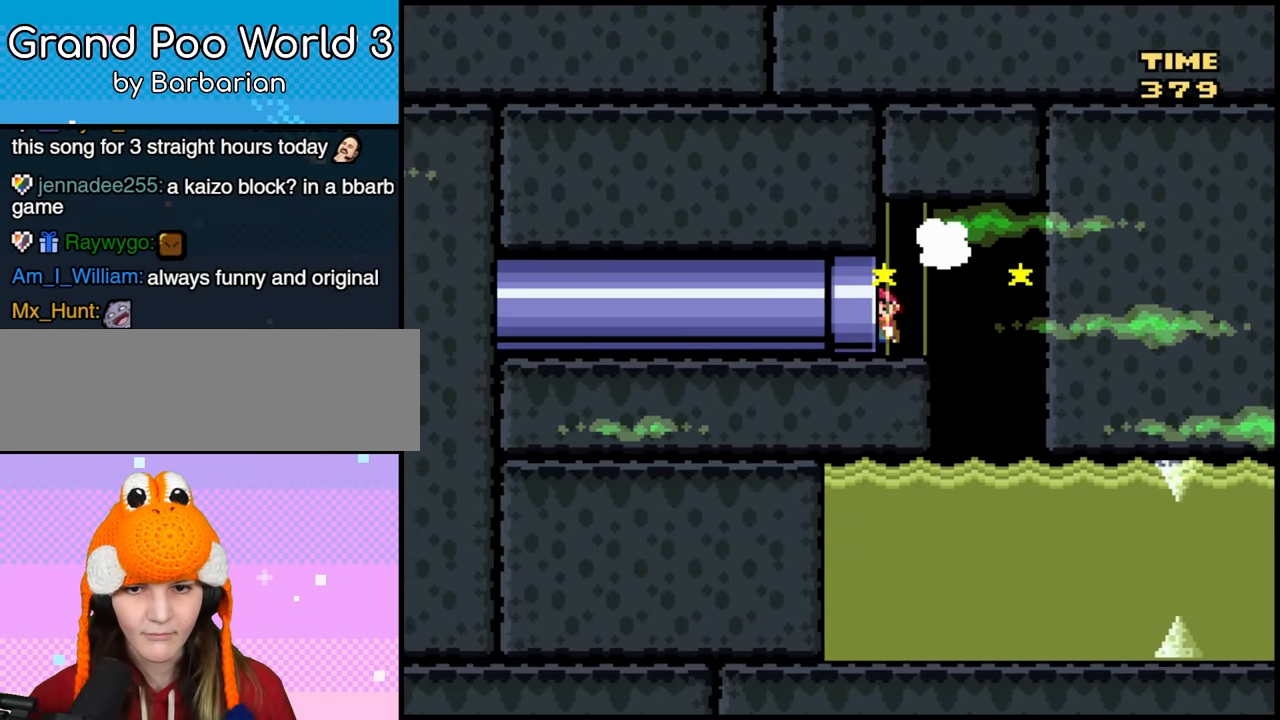
{"buttons": [], "events": [[100, "DPAD_LEFT", "up"]]}
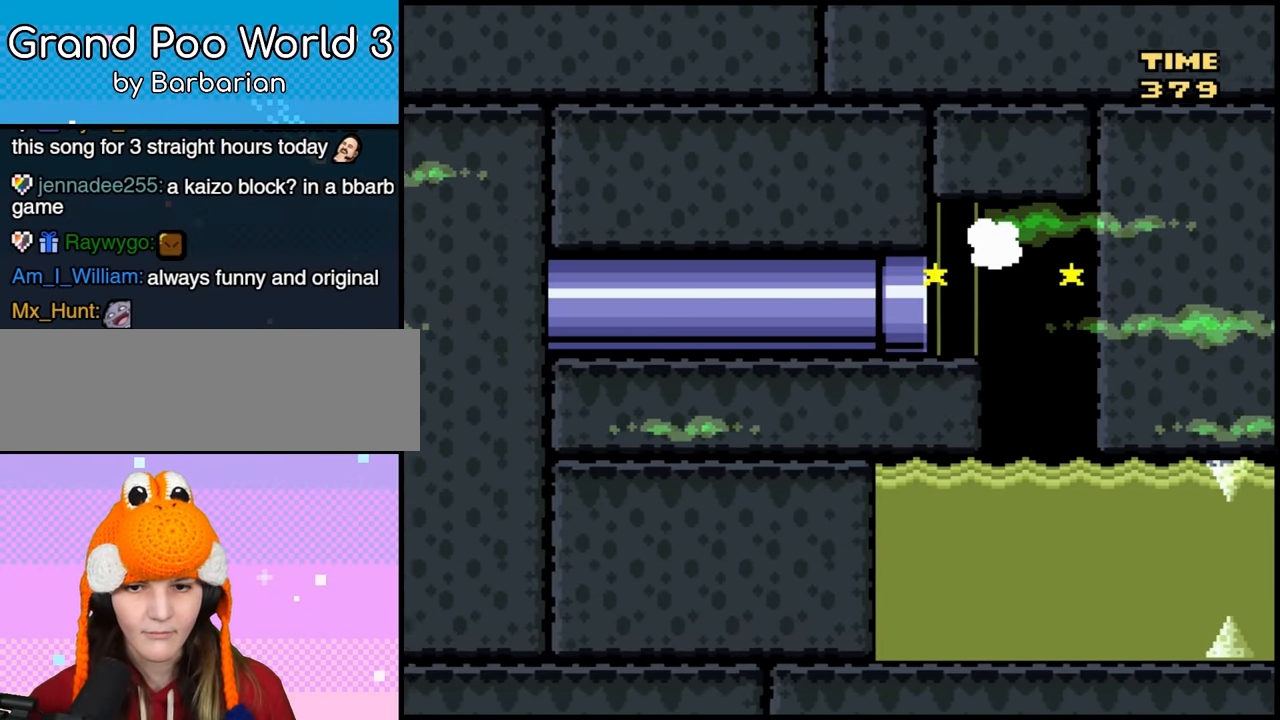
{"buttons": [], "events": []}
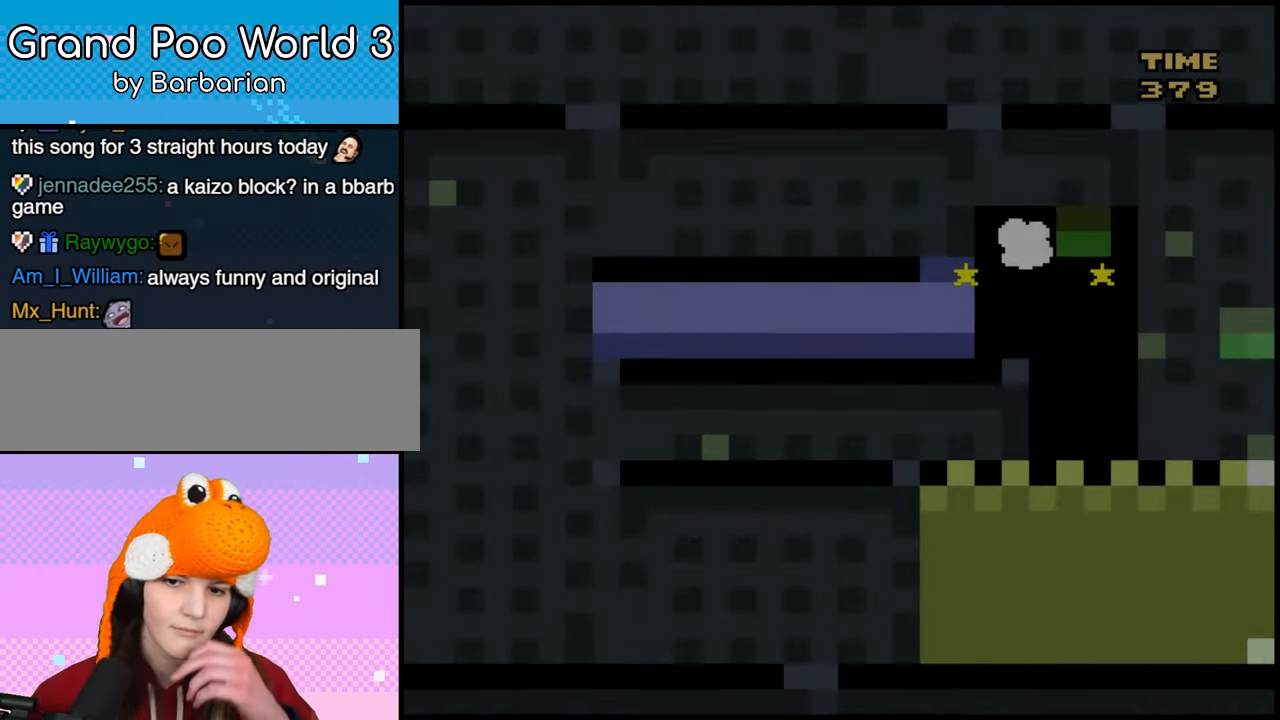
{"buttons": ["X"], "events": [[450, "X", "down"]]}
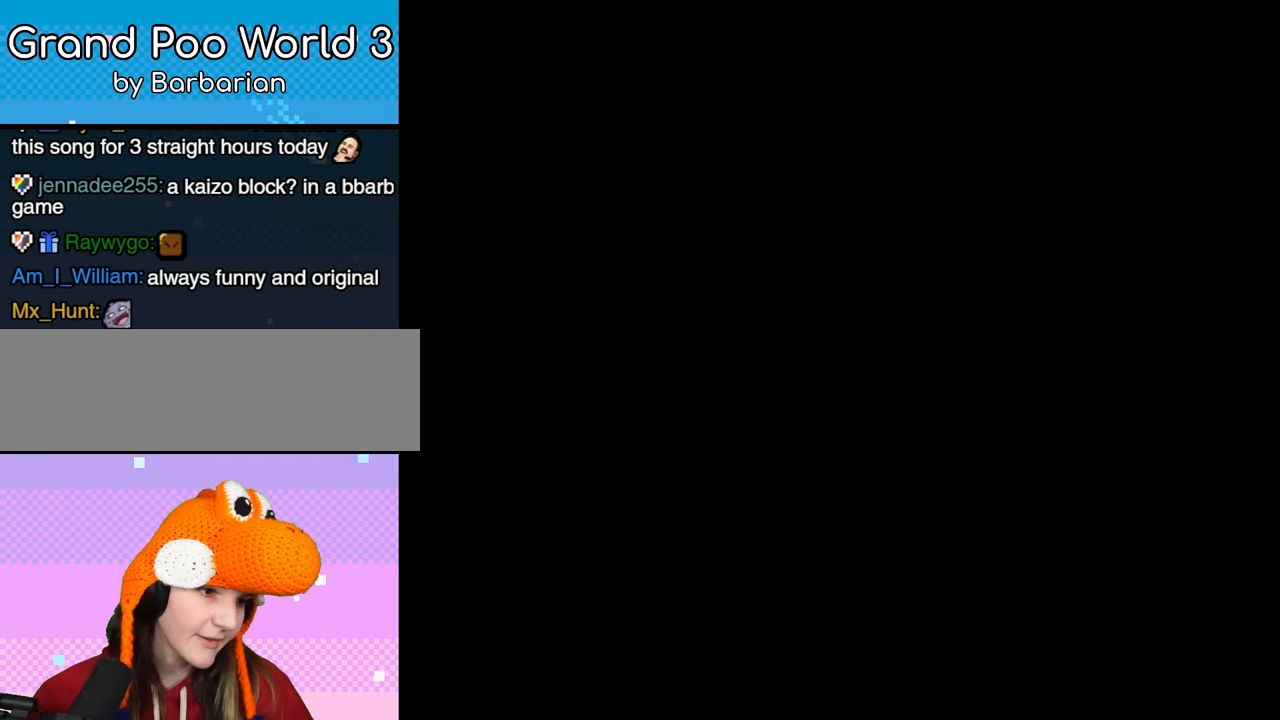
{"buttons": [], "events": [[50, "X", "up"]]}
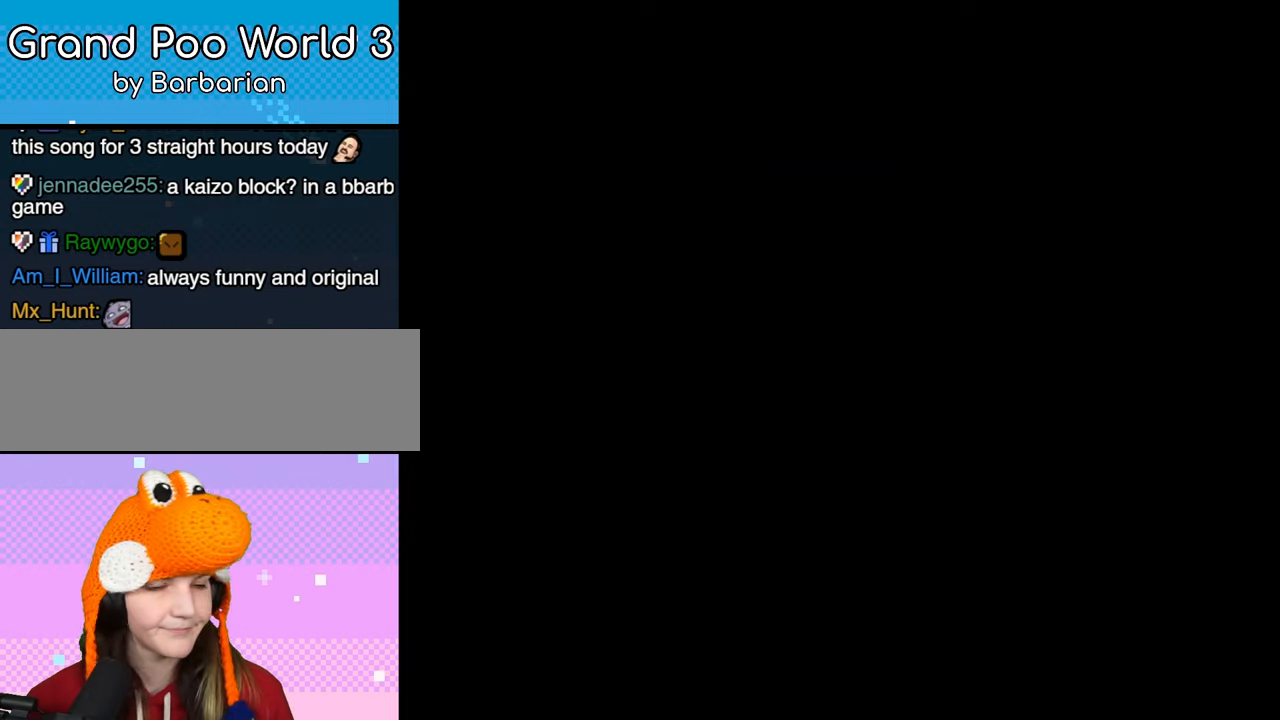
{"buttons": [], "events": []}
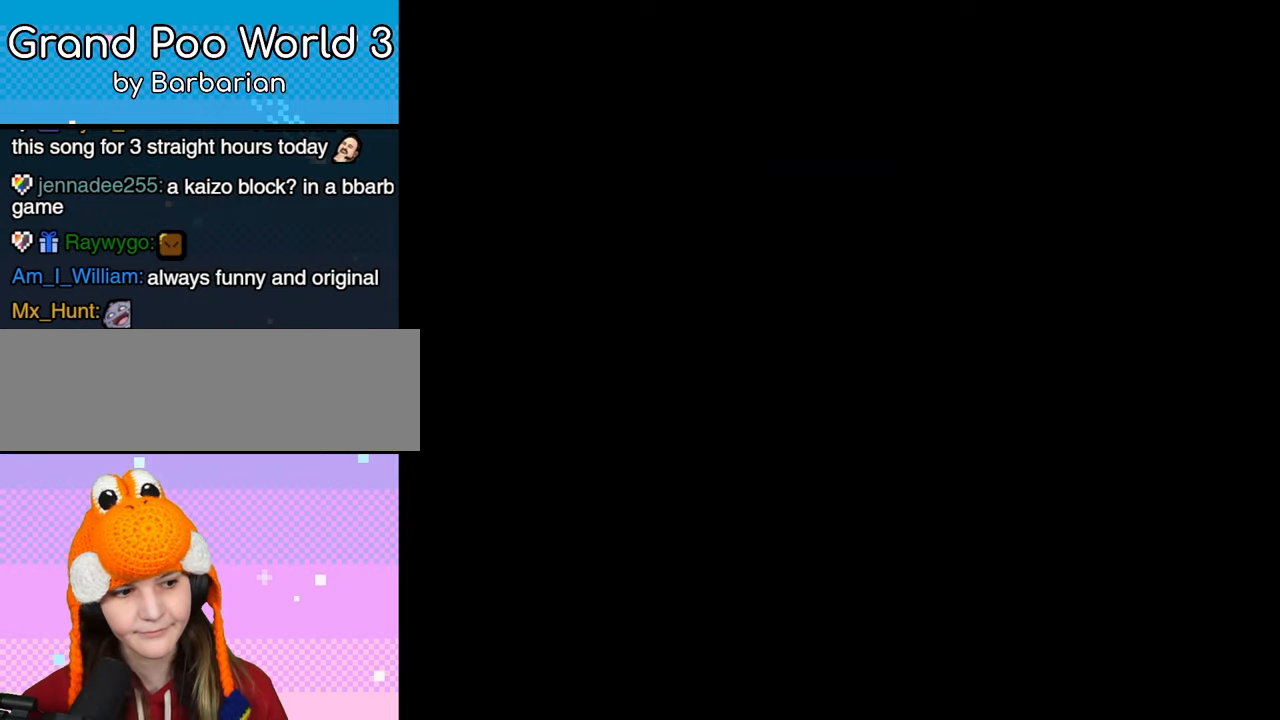
{"buttons": [], "events": []}
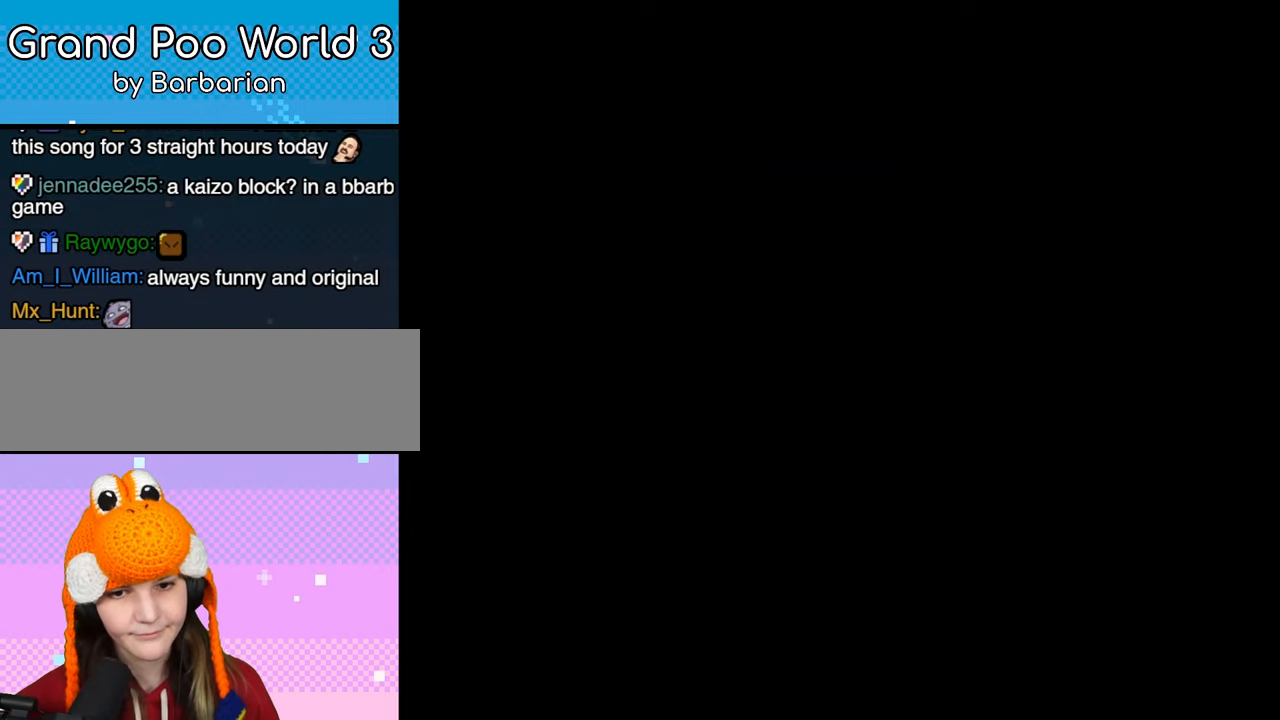
{"buttons": [], "events": []}
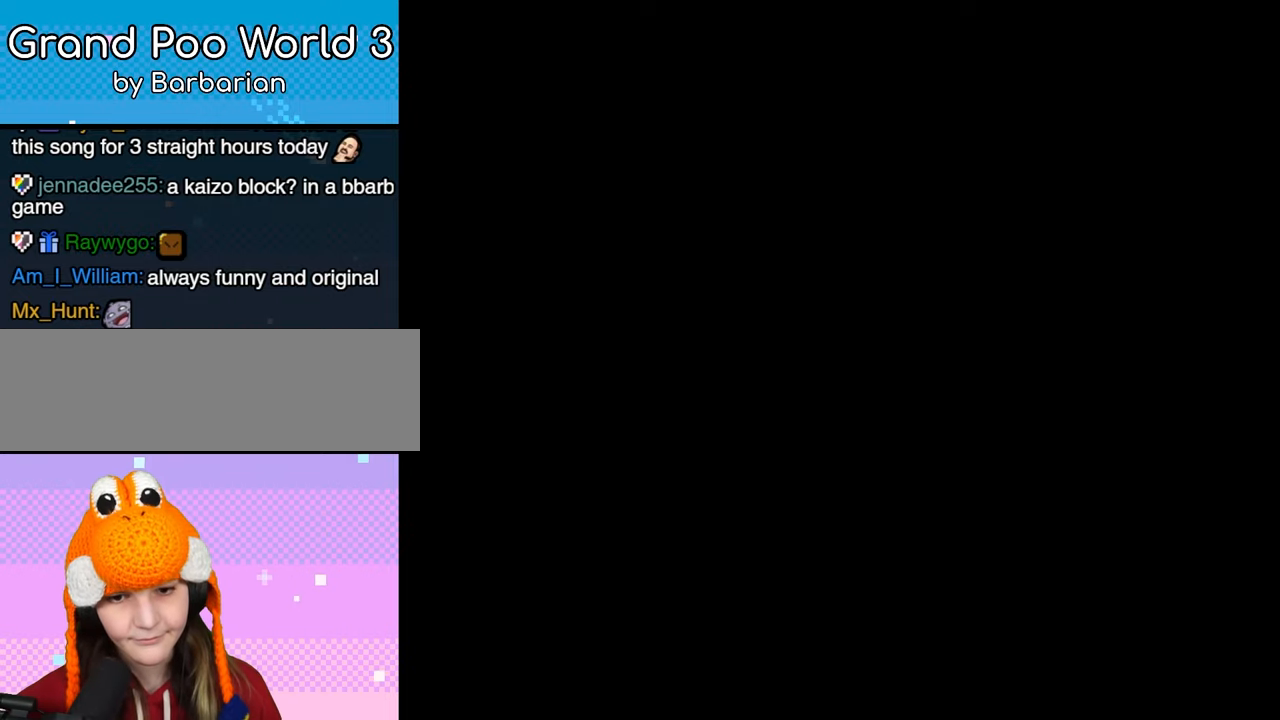
{"buttons": [], "events": []}
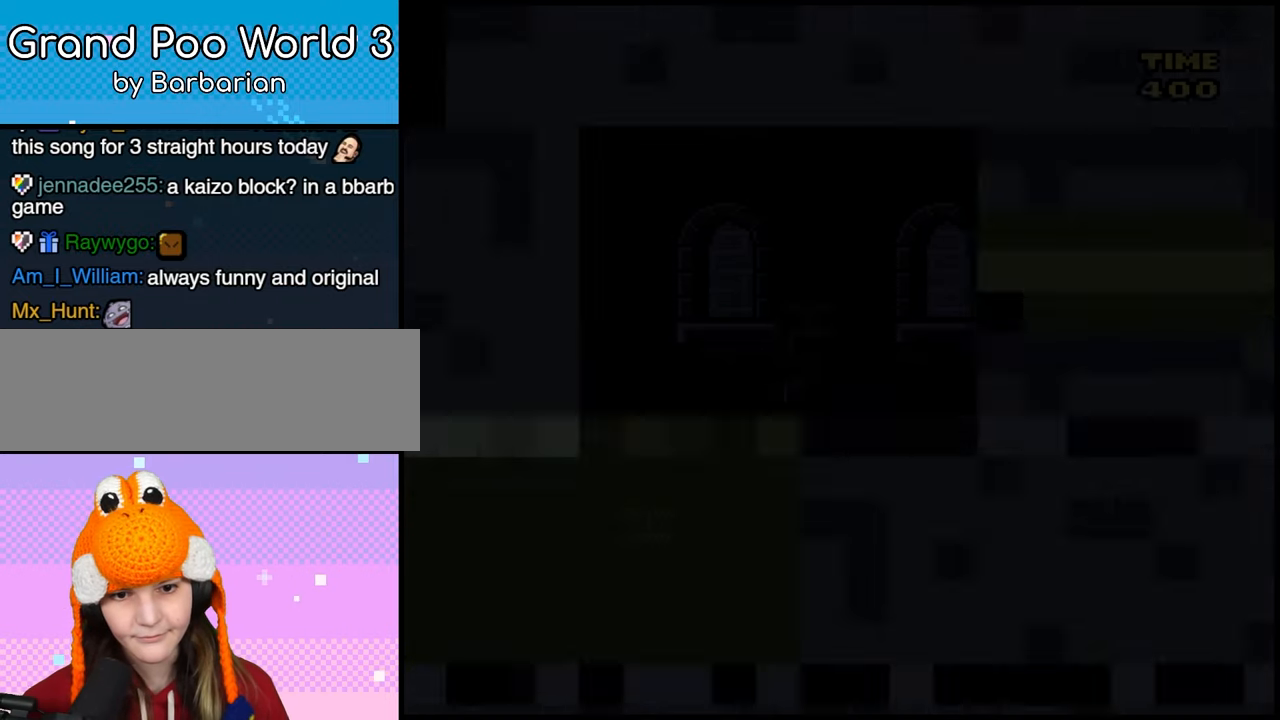
{"buttons": [], "events": []}
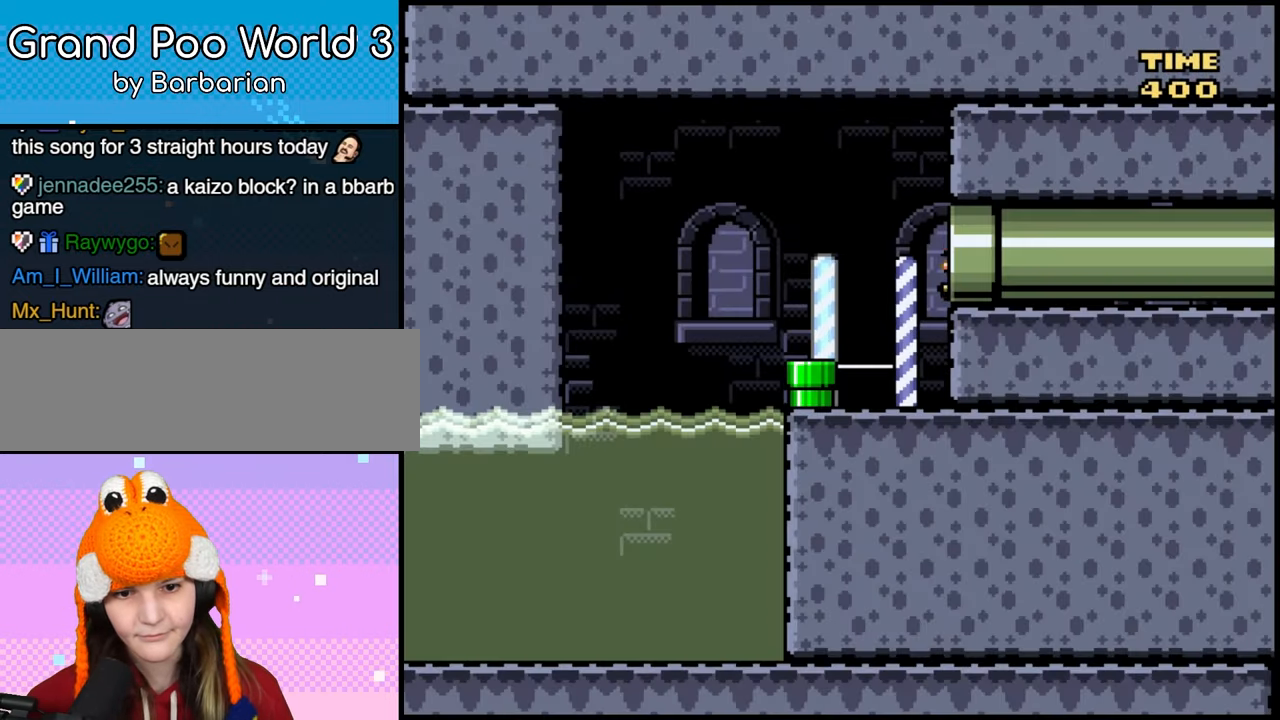
{"buttons": ["DPAD_LEFT"], "events": [[67, "DPAD_LEFT", "down"], [133, "DPAD_LEFT", "up"], [283, "DPAD_LEFT", "down"]]}
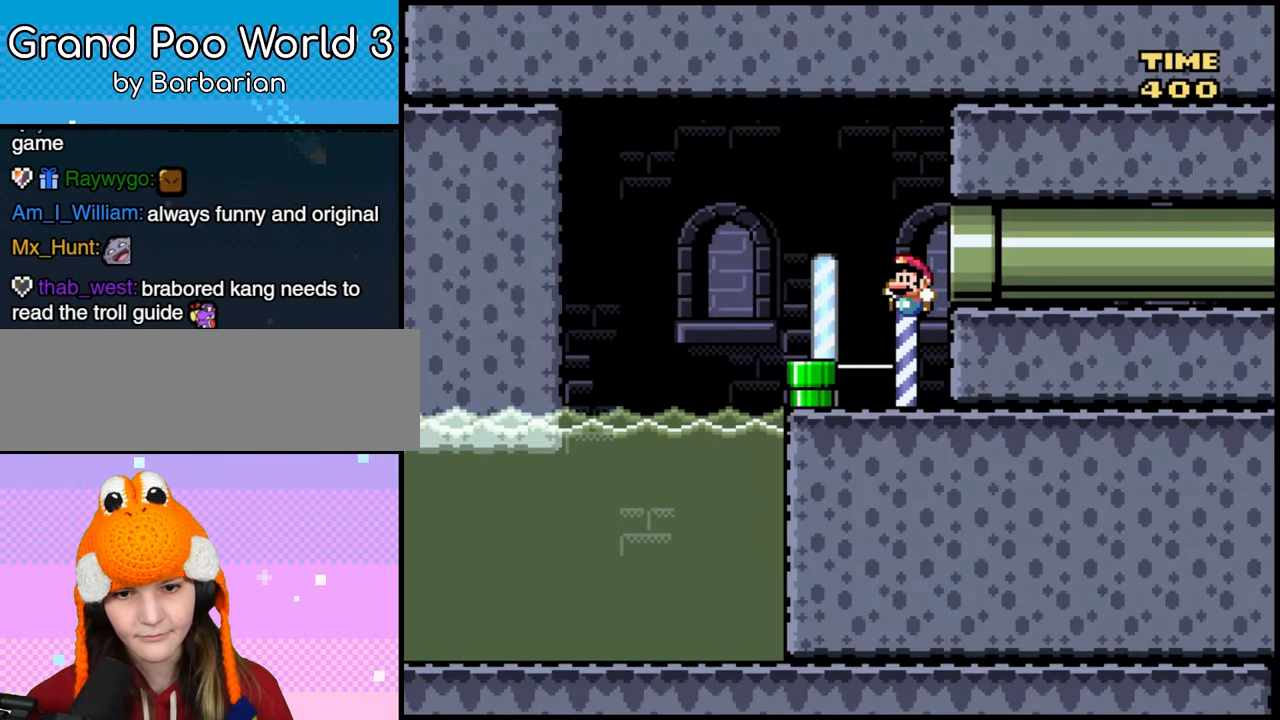
{"buttons": [], "events": [[483, "DPAD_LEFT", "up"]]}
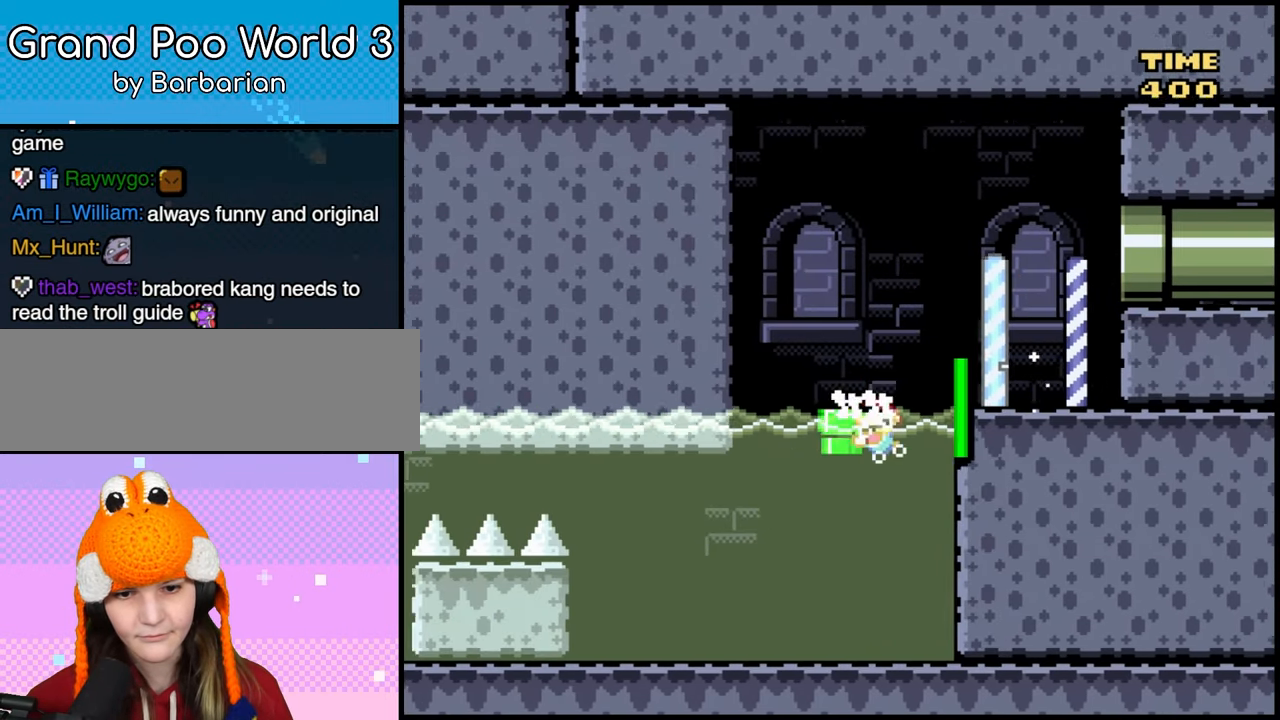
{"buttons": ["DPAD_LEFT"], "events": [[33, "DPAD_RIGHT", "down"], [150, "DPAD_DOWN", "down"], [150, "DPAD_RIGHT", "up"], [300, "DPAD_LEFT", "down"], [317, "DPAD_DOWN", "up"]]}
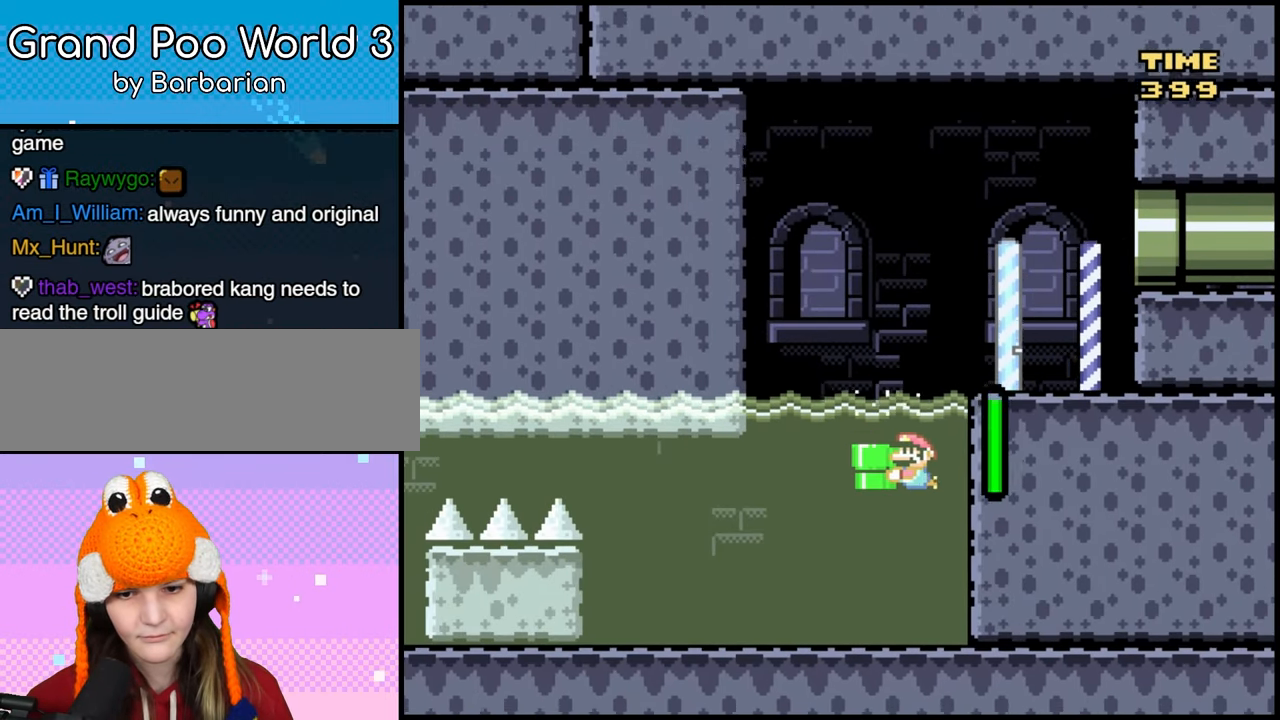
{"buttons": ["DPAD_LEFT"], "events": []}
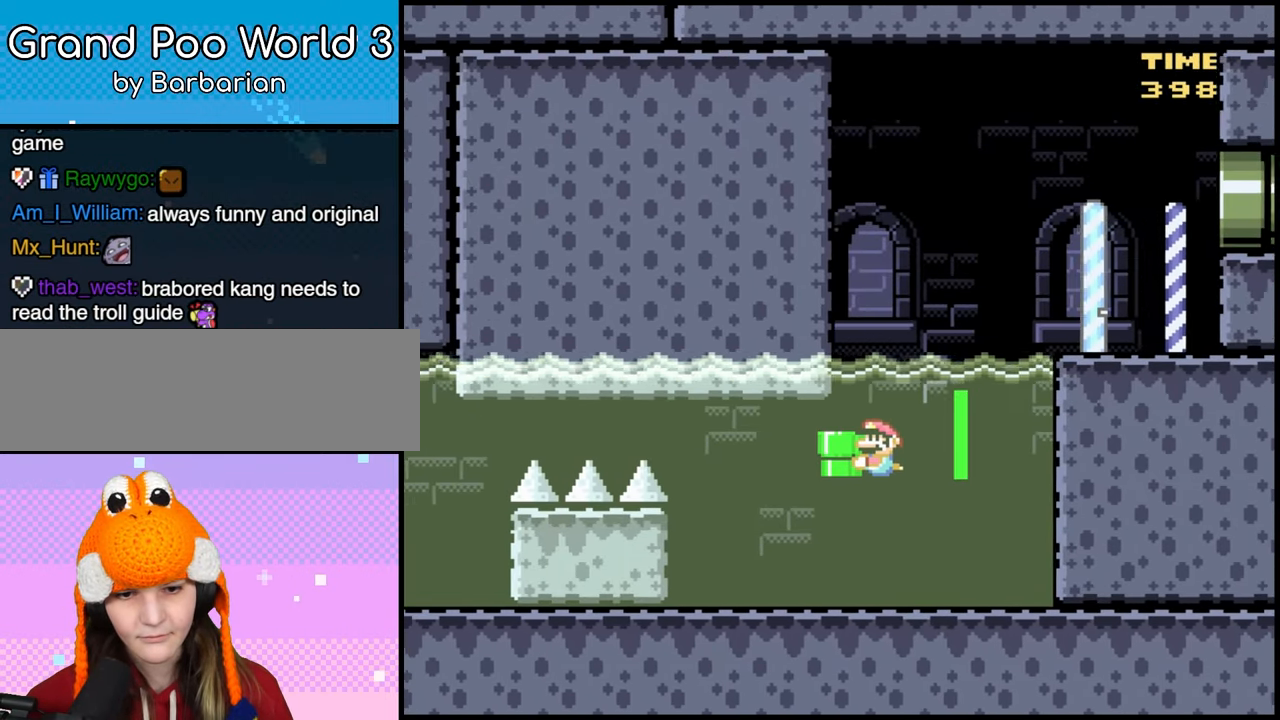
{"buttons": ["DPAD_LEFT"], "events": []}
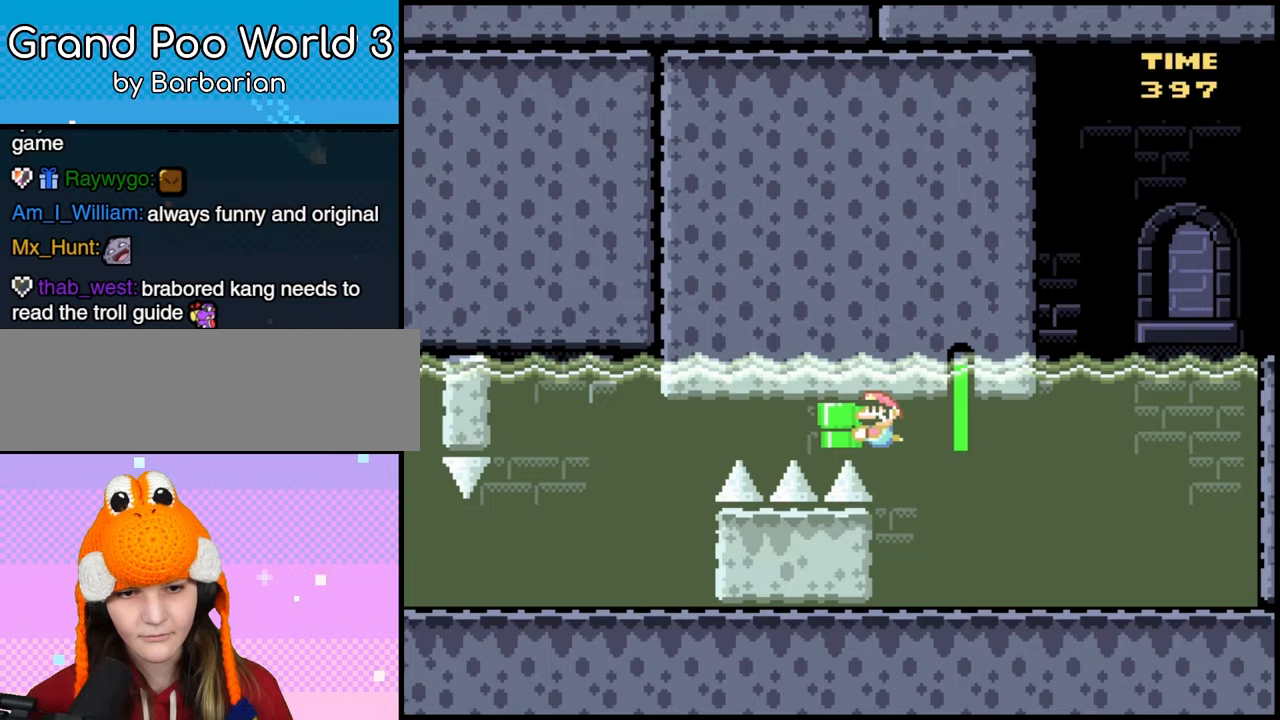
{"buttons": ["DPAD_DOWN"], "events": [[333, "DPAD_DOWN", "down"], [400, "DPAD_LEFT", "up"]]}
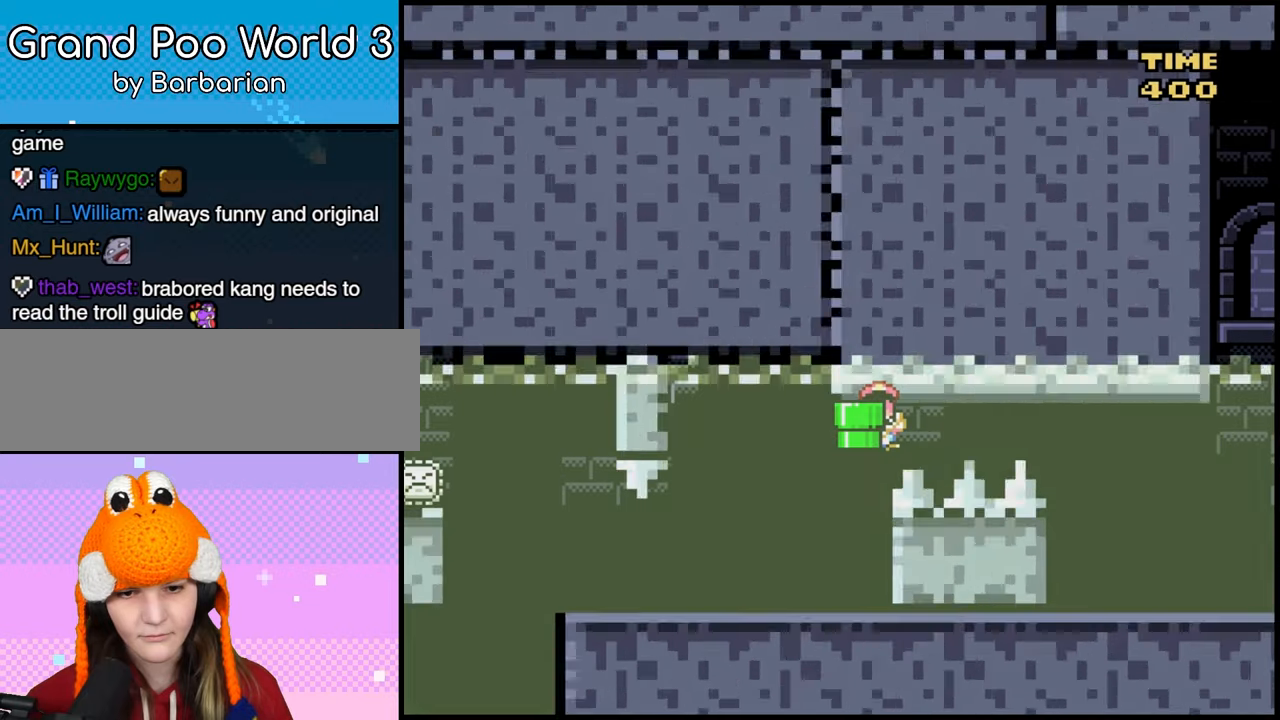
{"buttons": [], "events": [[167, "DPAD_DOWN", "up"], [167, "DPAD_LEFT", "down"], [267, "DPAD_LEFT", "up"]]}
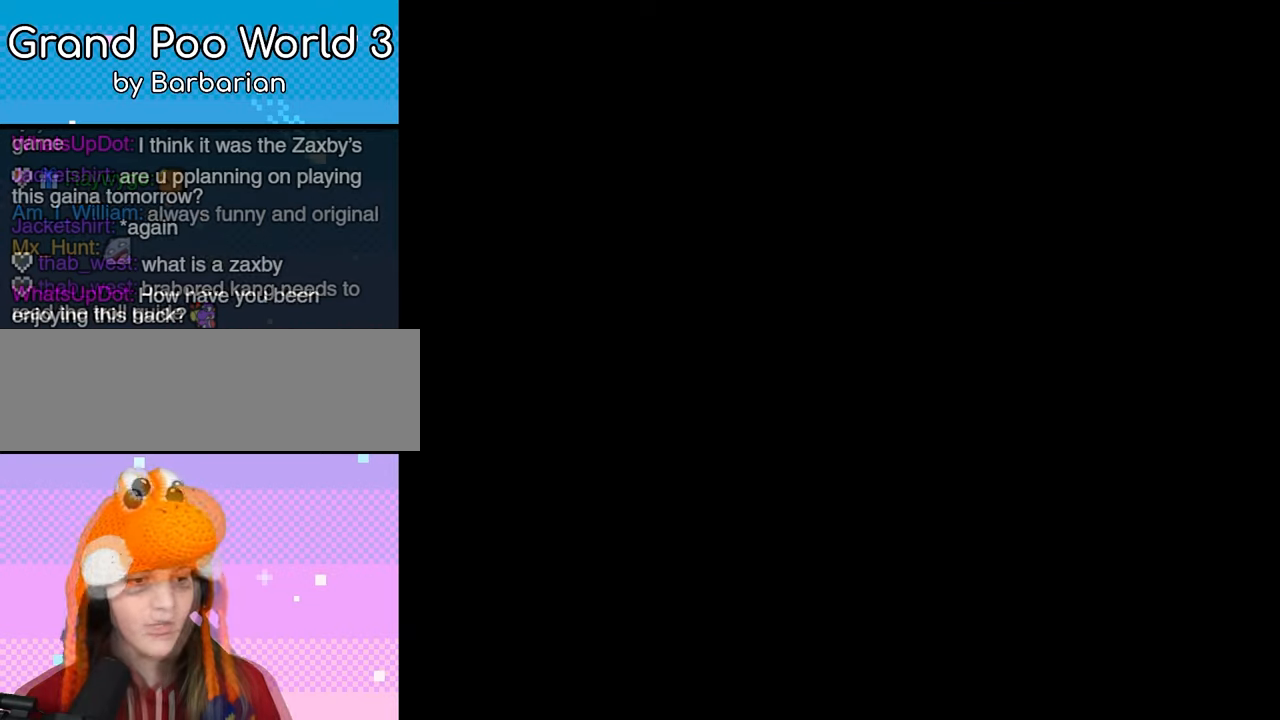
{"buttons": [], "events": []}
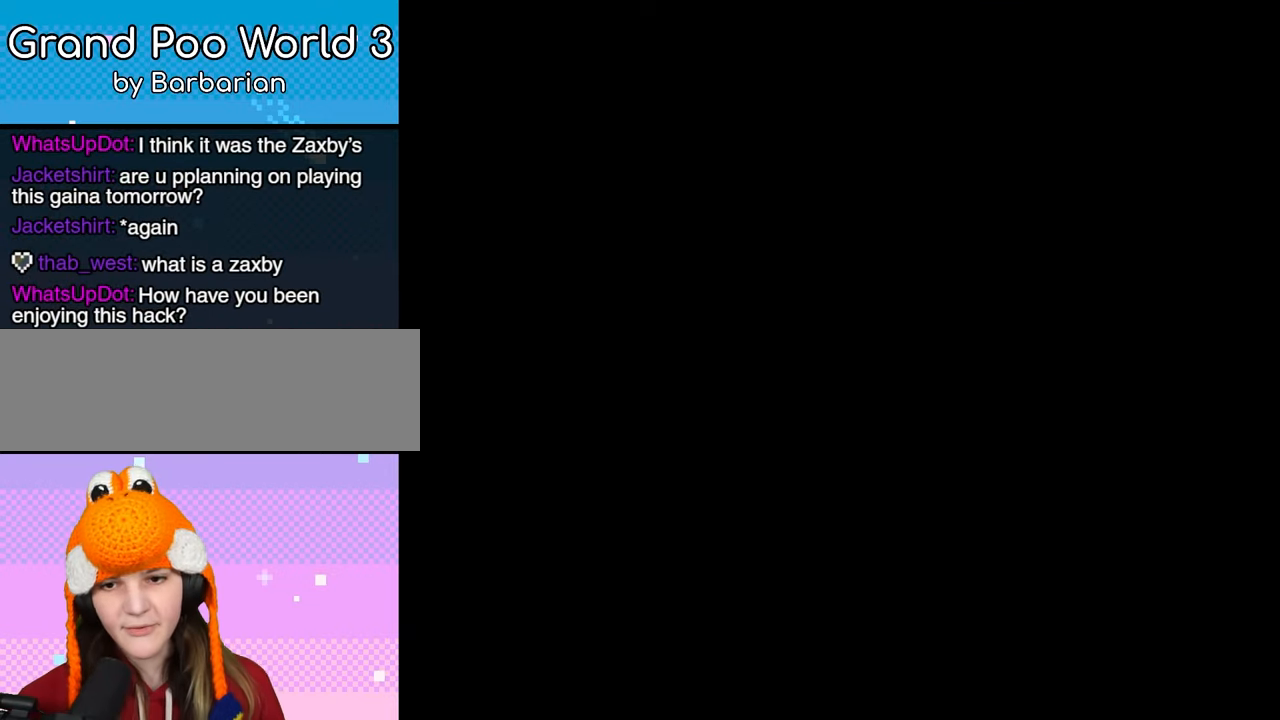
{"buttons": [], "events": []}